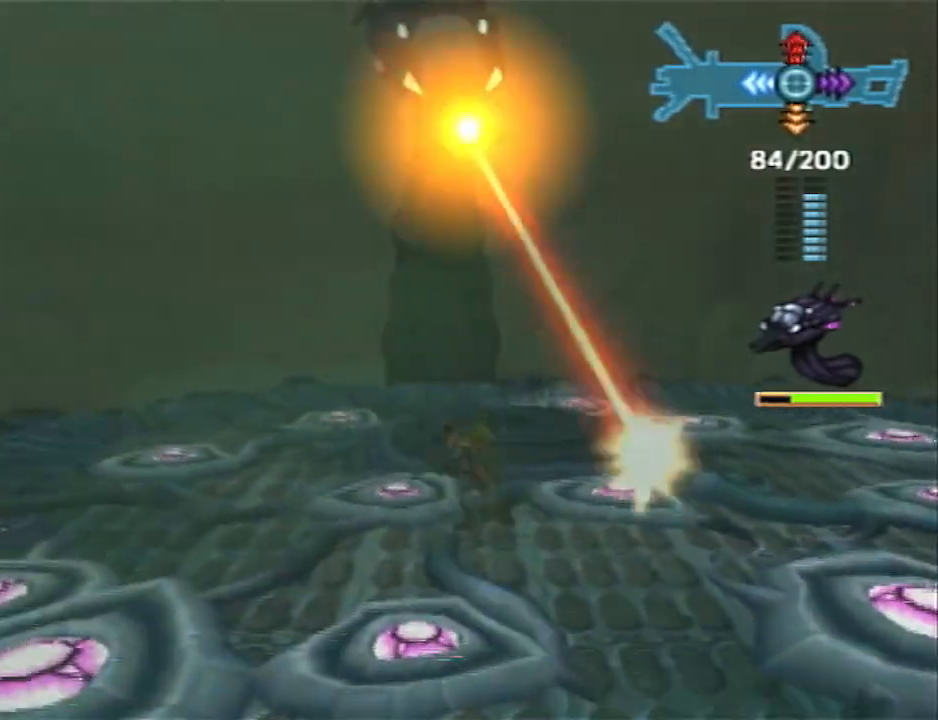
Gameplay with a controller (PlayStation layout); each line is a JSON object with the inputs held at the frame after it. "events" lists button and stick changes between this image and that frame as [ms after this image, input, new state], when the widget could be followed in between. Not read: R1.
{"buttons": [], "left_stick": "up-left", "right_stick": "center", "events": [[200, "R2", "down"], [250, "R2", "up"]]}
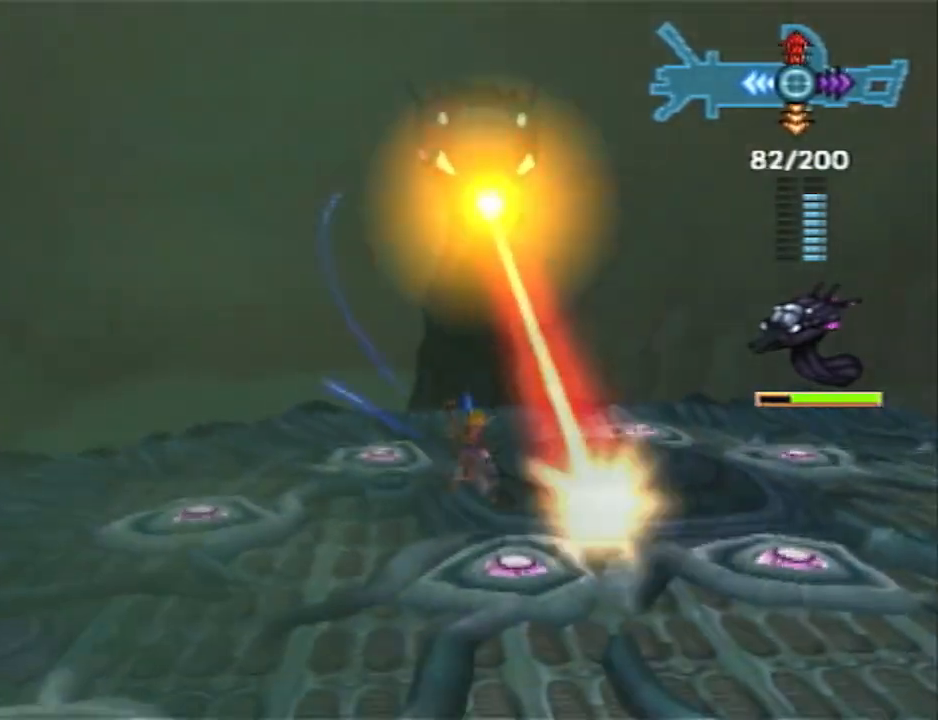
{"buttons": [], "left_stick": "up-left", "right_stick": "center", "events": [[133, "R2", "down"], [200, "R2", "up"]]}
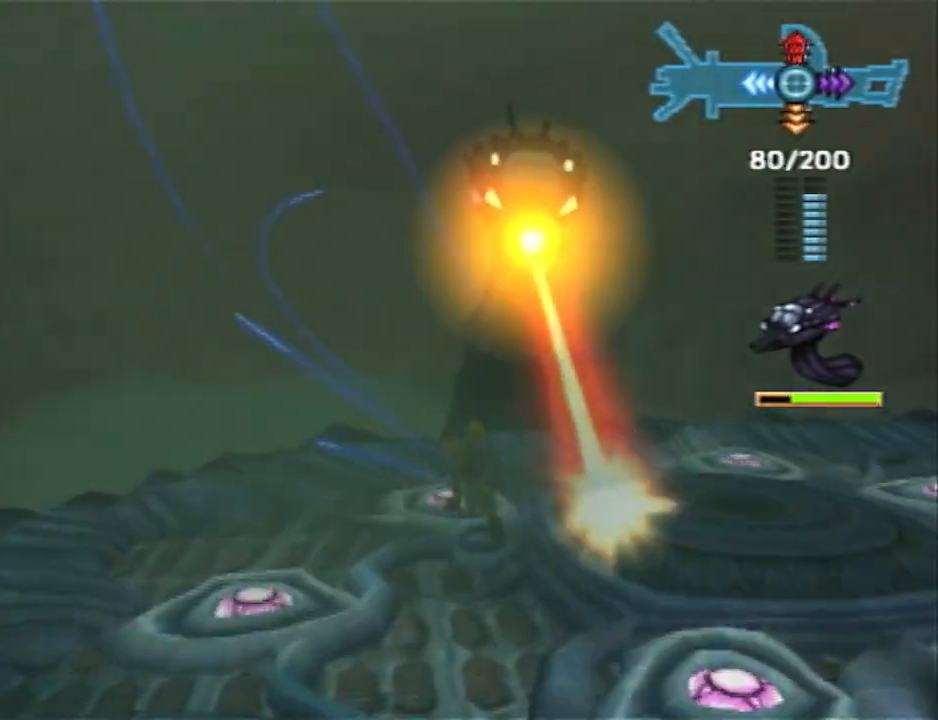
{"buttons": [], "left_stick": "up-left", "right_stick": "center", "events": [[200, "R2", "down"], [267, "R2", "up"]]}
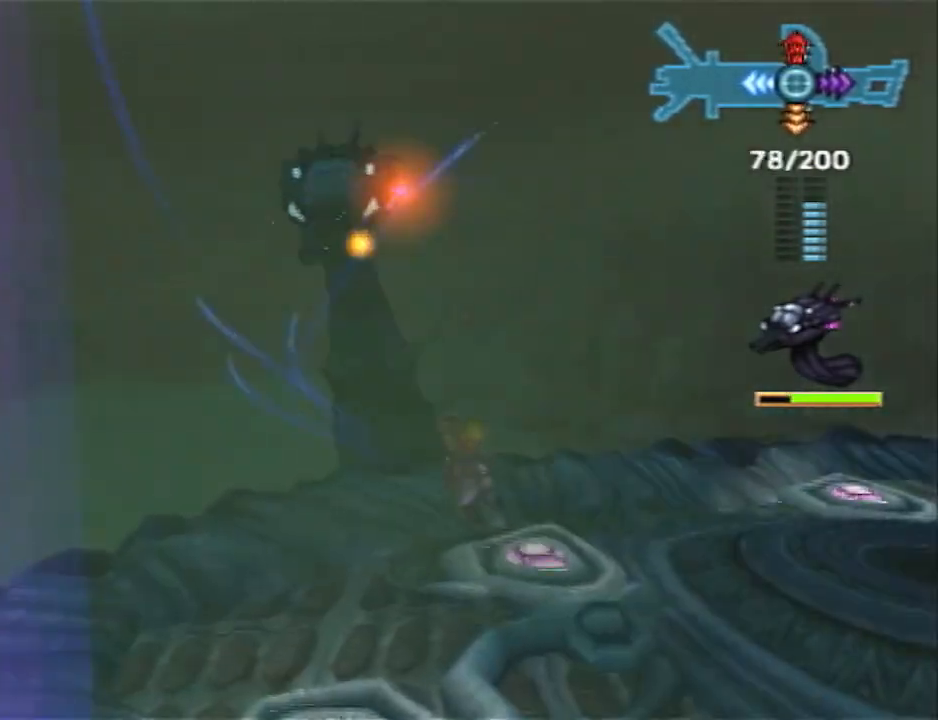
{"buttons": [], "left_stick": "down-left", "right_stick": "center", "events": [[17, "R2", "down"], [167, "left_stick", "center"], [333, "R2", "up"], [450, "left_stick", "down-left"]]}
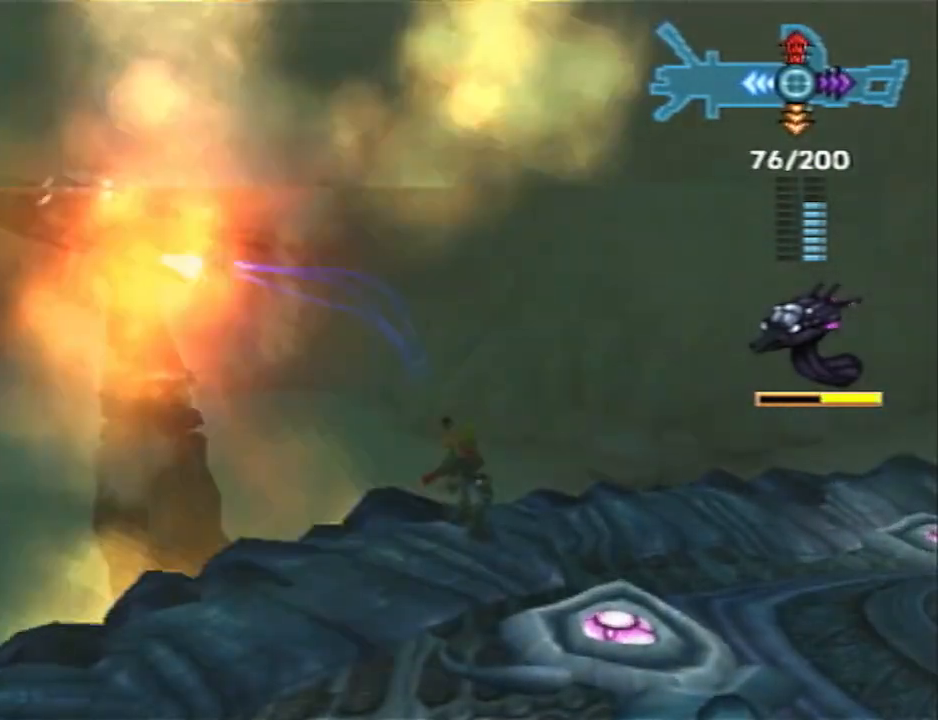
{"buttons": ["DPAD_DOWN"], "left_stick": "down", "right_stick": "center", "events": [[50, "left_stick", "down"], [117, "DPAD_DOWN", "down"], [183, "DPAD_DOWN", "up"], [300, "DPAD_DOWN", "down"], [367, "DPAD_DOWN", "up"], [433, "DPAD_DOWN", "down"]]}
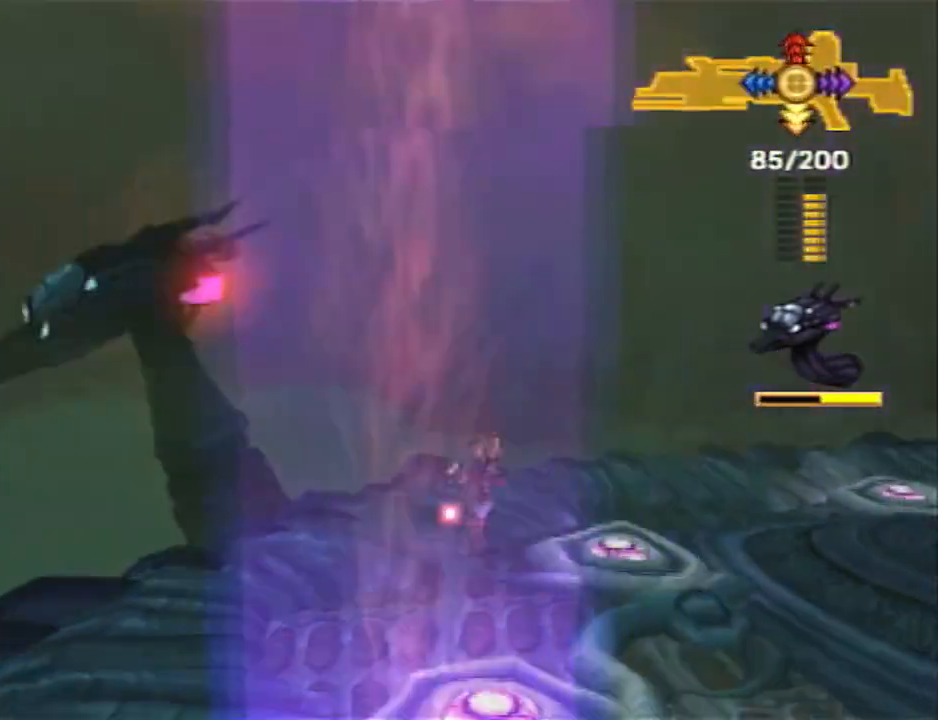
{"buttons": ["R2"], "left_stick": "down-right", "right_stick": "center", "events": [[17, "left_stick", "down-right"], [50, "DPAD_DOWN", "up"], [50, "SQUARE", "down"], [467, "R2", "down"], [467, "SQUARE", "up"]]}
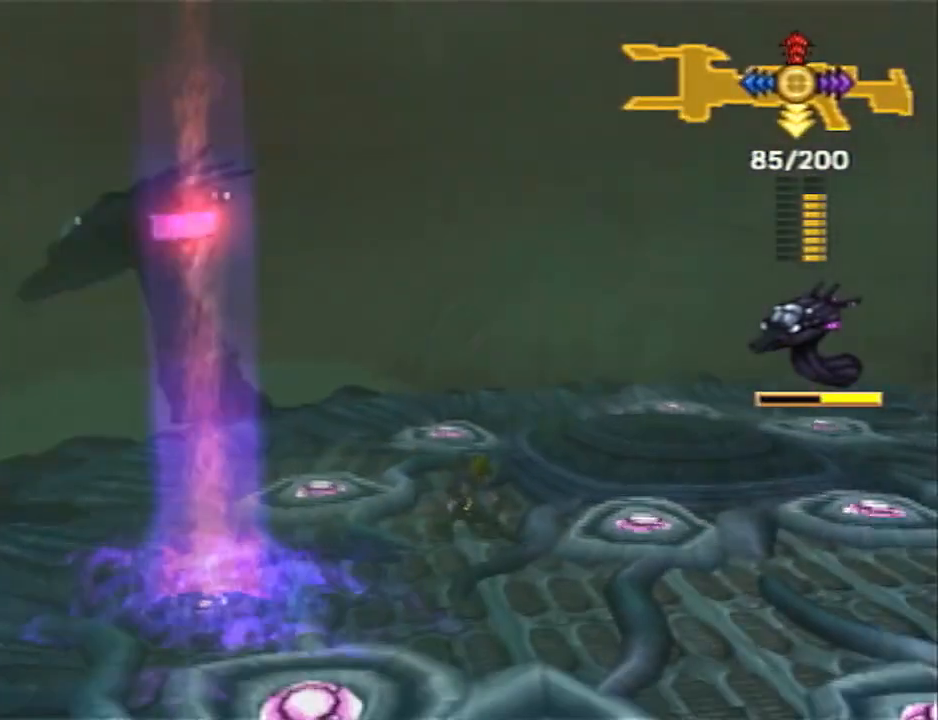
{"buttons": ["R2"], "left_stick": "down-right", "right_stick": "center", "events": [[83, "R2", "up"], [467, "R2", "down"]]}
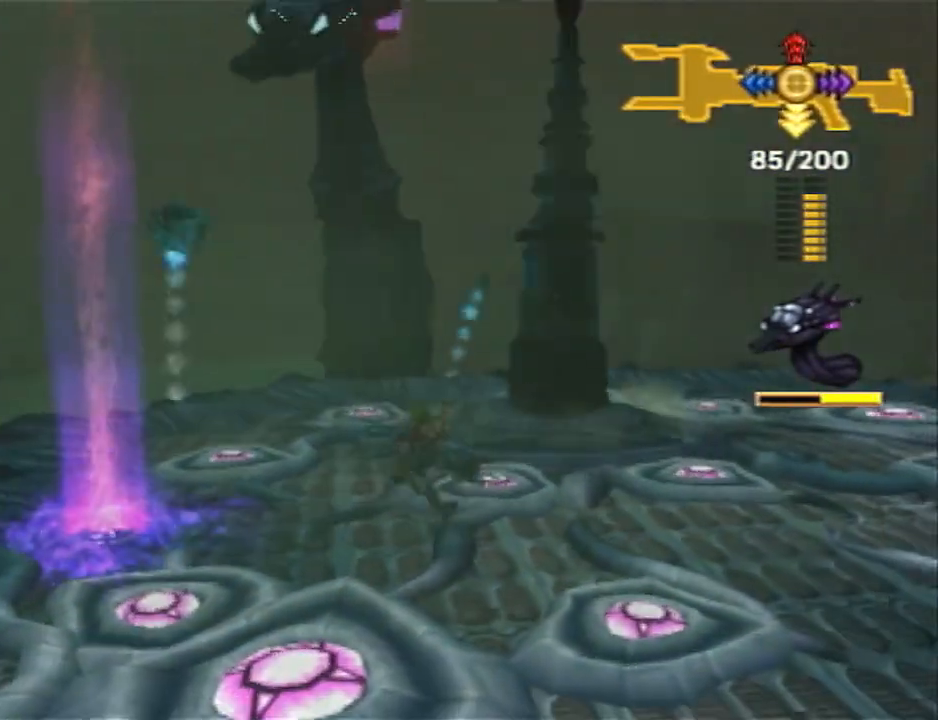
{"buttons": ["DPAD_LEFT"], "left_stick": "down-right", "right_stick": "center", "events": [[33, "R2", "up"], [383, "R2", "down"], [467, "R2", "up"], [500, "DPAD_LEFT", "down"]]}
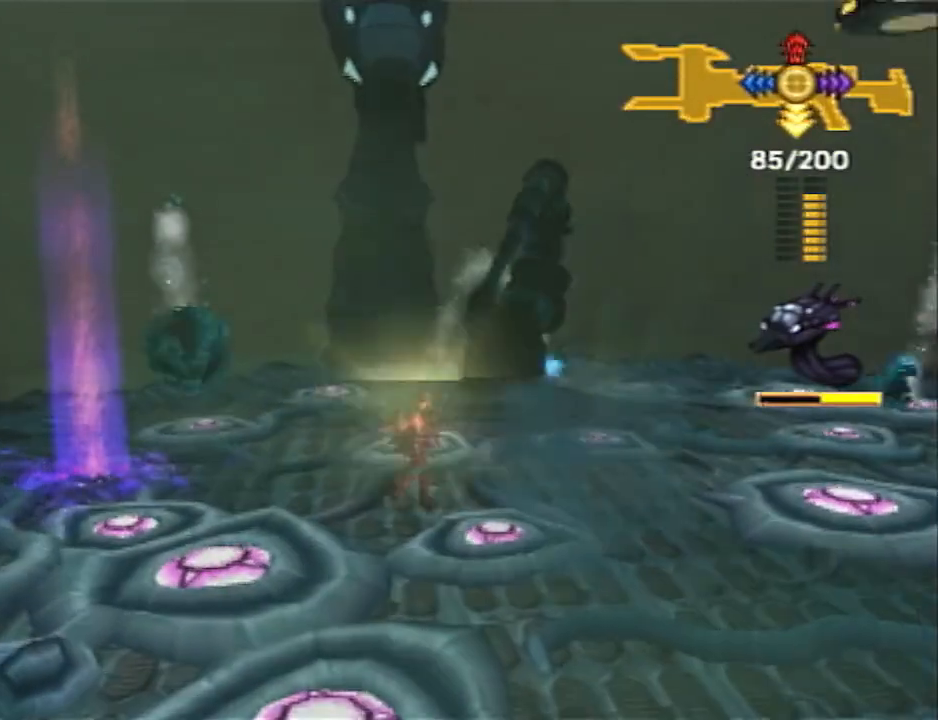
{"buttons": ["CROSS"], "left_stick": "down-right", "right_stick": "center", "events": [[67, "DPAD_LEFT", "up"], [167, "DPAD_LEFT", "down"], [233, "DPAD_LEFT", "up"], [383, "DPAD_LEFT", "down"], [483, "CROSS", "down"], [483, "DPAD_LEFT", "up"]]}
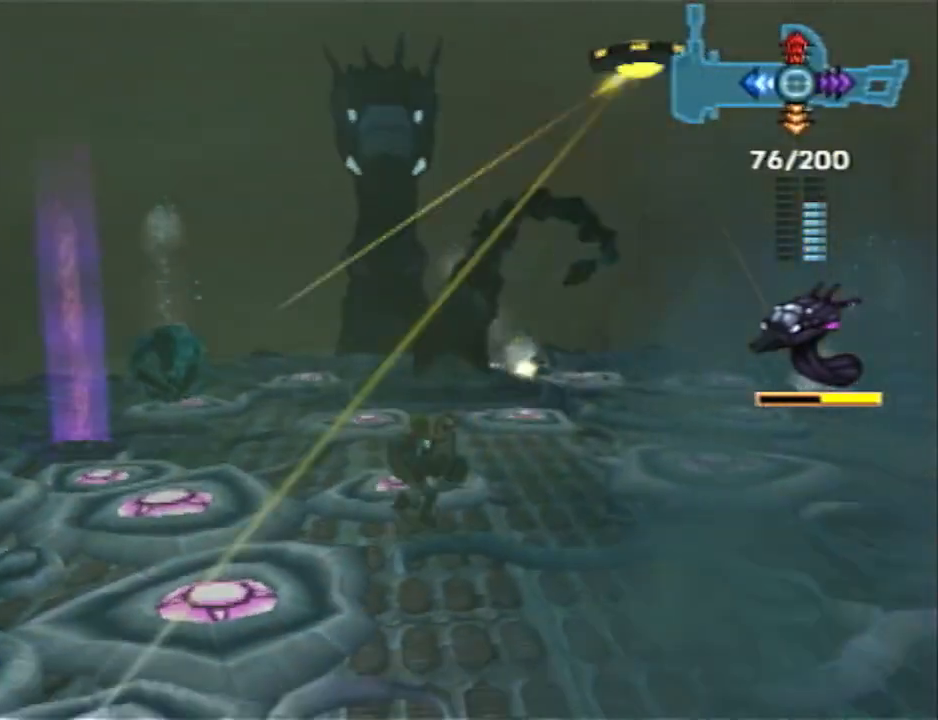
{"buttons": ["R2"], "left_stick": "down-right", "right_stick": "center", "events": [[50, "CROSS", "up"], [133, "CIRCLE", "down"], [200, "CIRCLE", "up"], [383, "R2", "down"]]}
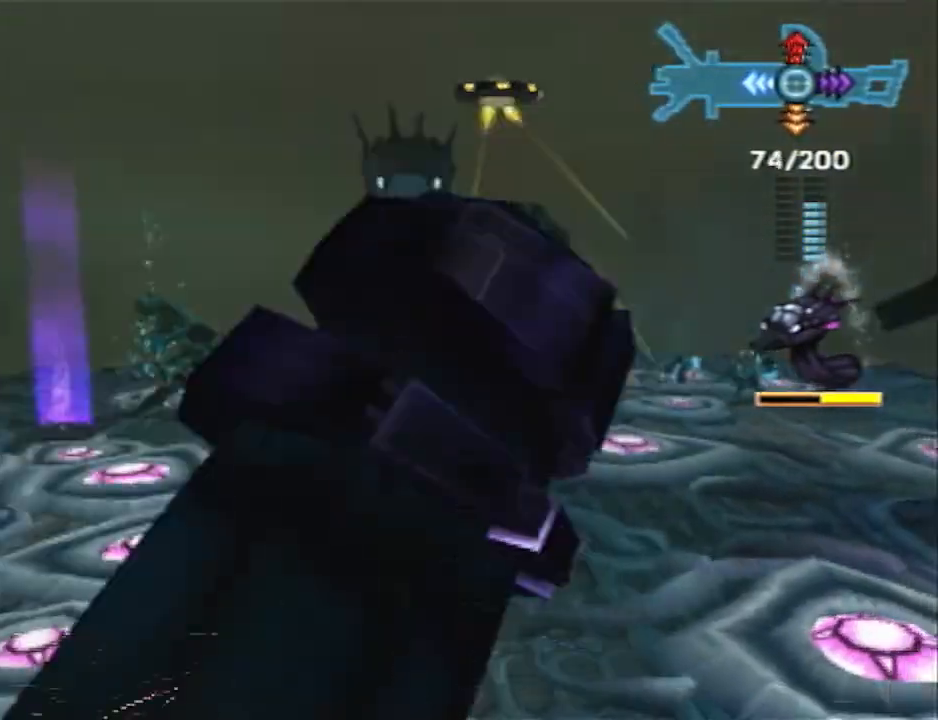
{"buttons": ["R2"], "left_stick": "right", "right_stick": "center", "events": [[233, "R2", "up"], [267, "CROSS", "down"], [333, "CROSS", "up"], [367, "R2", "down"], [400, "CIRCLE", "down"], [450, "left_stick", "right"], [483, "CIRCLE", "up"]]}
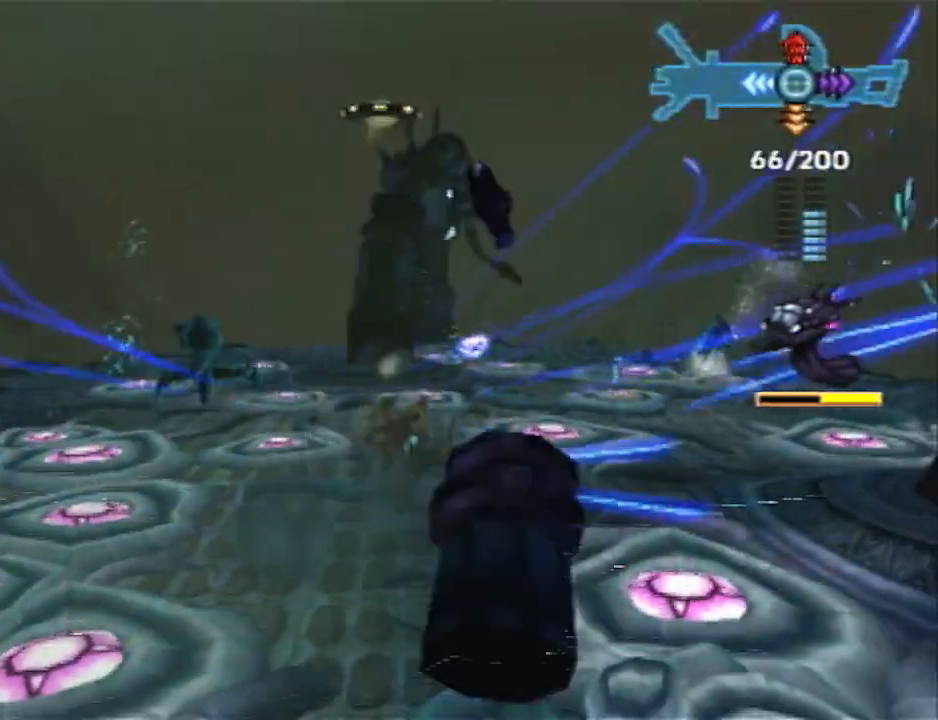
{"buttons": ["R2"], "left_stick": "up-left", "right_stick": "center", "events": [[300, "left_stick", "up"], [367, "left_stick", "up-left"]]}
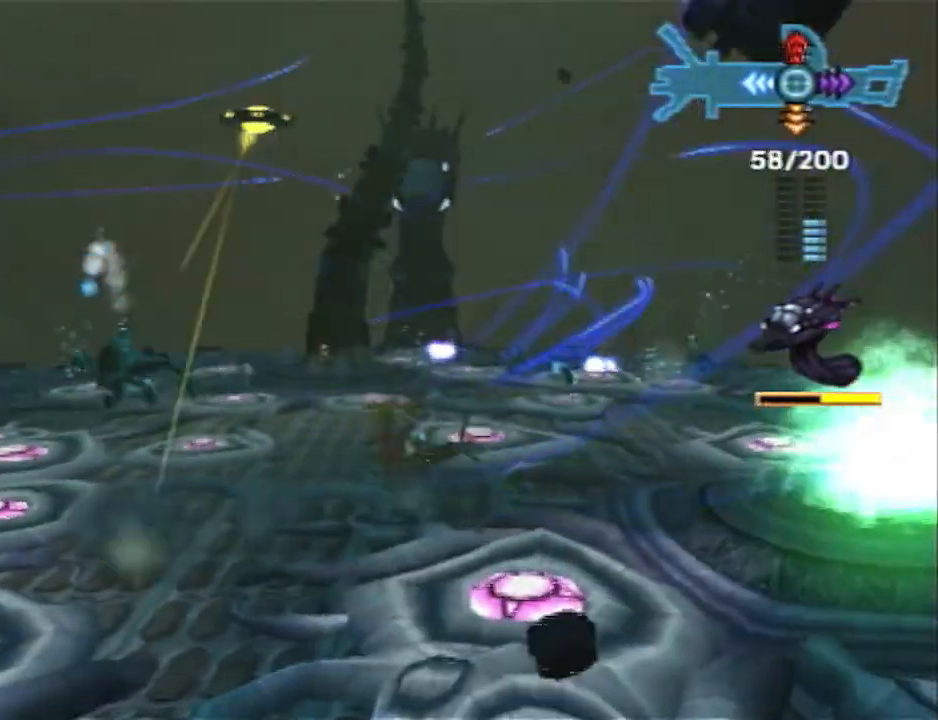
{"buttons": [], "left_stick": "up-left", "right_stick": "center", "events": [[400, "DPAD_DOWN", "down"], [400, "R2", "up"], [467, "DPAD_DOWN", "up"]]}
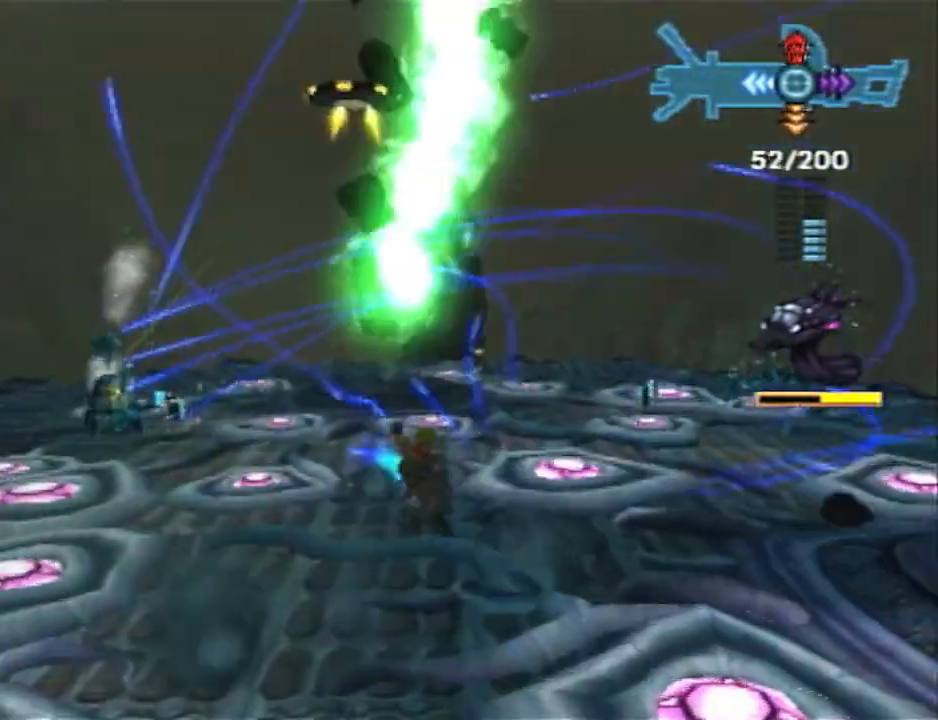
{"buttons": [], "left_stick": "up-left", "right_stick": "center", "events": [[67, "DPAD_DOWN", "down"], [117, "CROSS", "down"], [150, "DPAD_DOWN", "up"], [183, "CROSS", "up"], [250, "CIRCLE", "down"], [317, "CIRCLE", "up"]]}
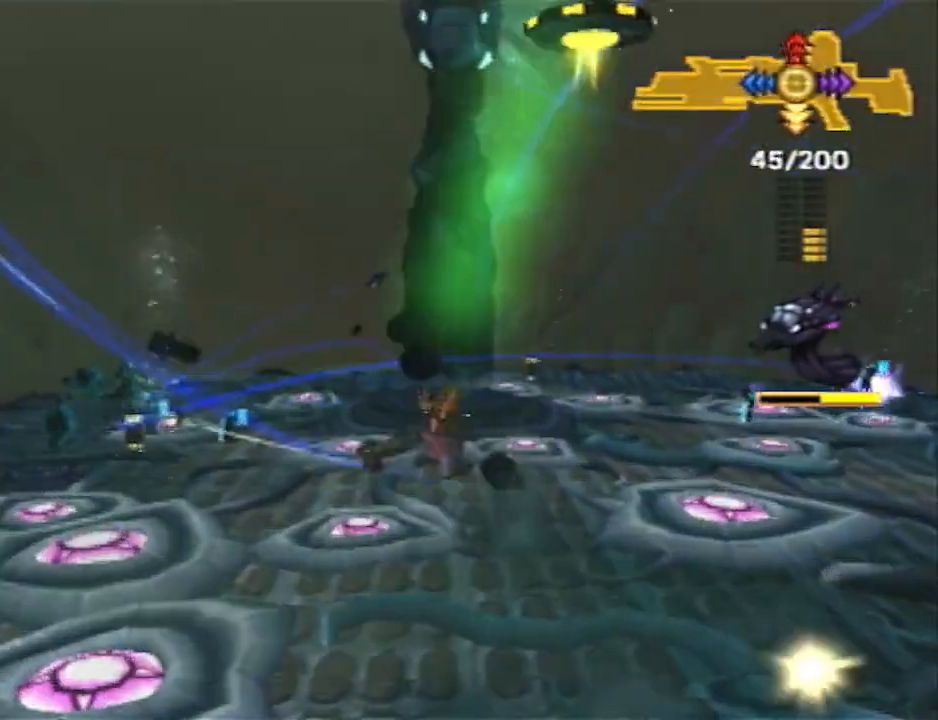
{"buttons": ["DPAD_RIGHT"], "left_stick": "up-left", "right_stick": "center", "events": [[317, "DPAD_RIGHT", "down"], [417, "DPAD_RIGHT", "up"], [467, "DPAD_RIGHT", "down"]]}
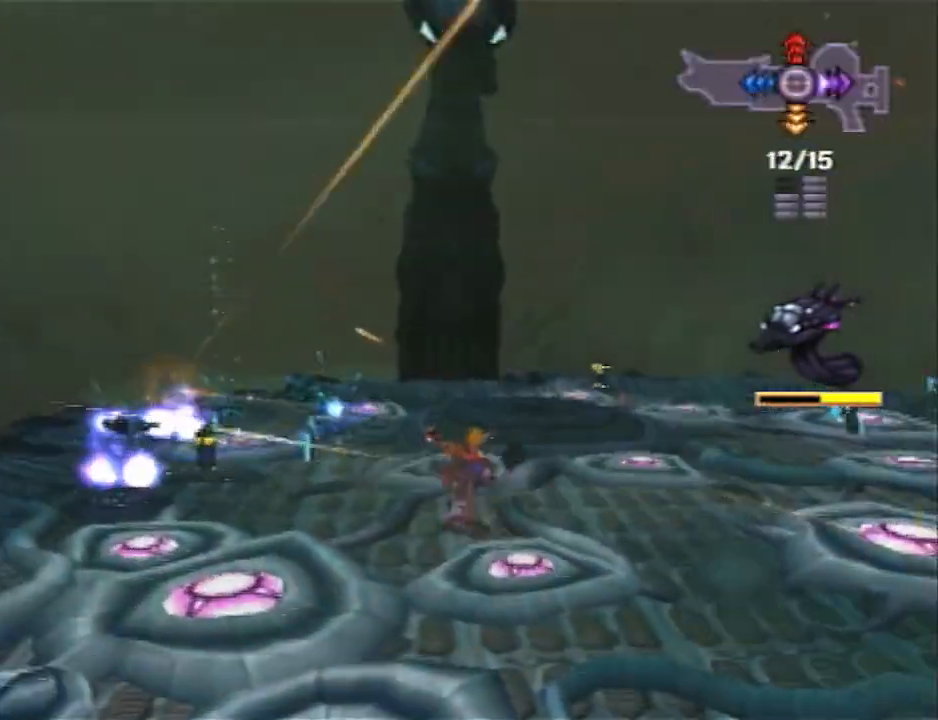
{"buttons": [], "left_stick": "up-left", "right_stick": "center", "events": [[67, "DPAD_RIGHT", "up"], [383, "R2", "down"], [483, "R2", "up"]]}
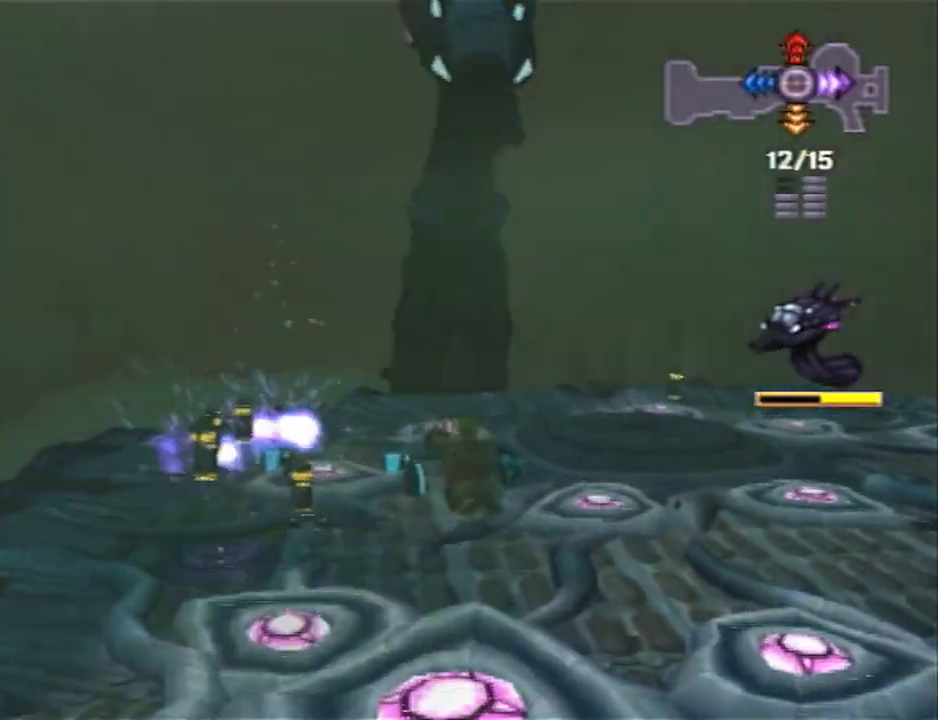
{"buttons": [], "left_stick": "left", "right_stick": "center", "events": [[67, "R2", "down"], [133, "R2", "up"], [300, "left_stick", "left"]]}
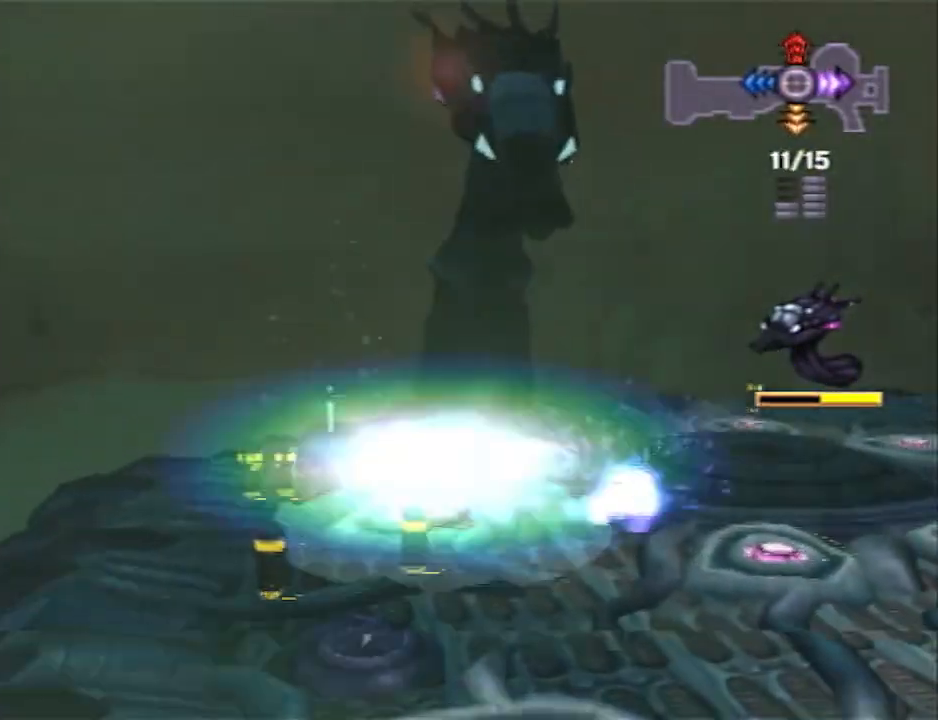
{"buttons": ["CIRCLE"], "left_stick": "up", "right_stick": "center", "events": [[267, "CIRCLE", "down"], [350, "left_stick", "up"]]}
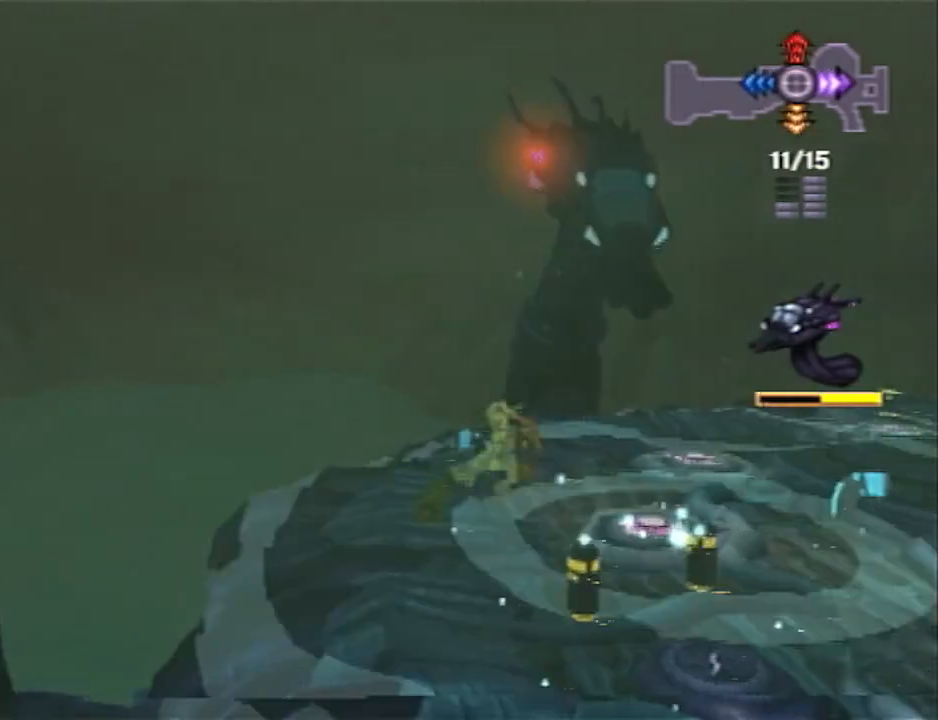
{"buttons": ["SQUARE"], "left_stick": "down-right", "right_stick": "center", "events": [[17, "CIRCLE", "up"], [267, "left_stick", "down-right"], [367, "SQUARE", "down"]]}
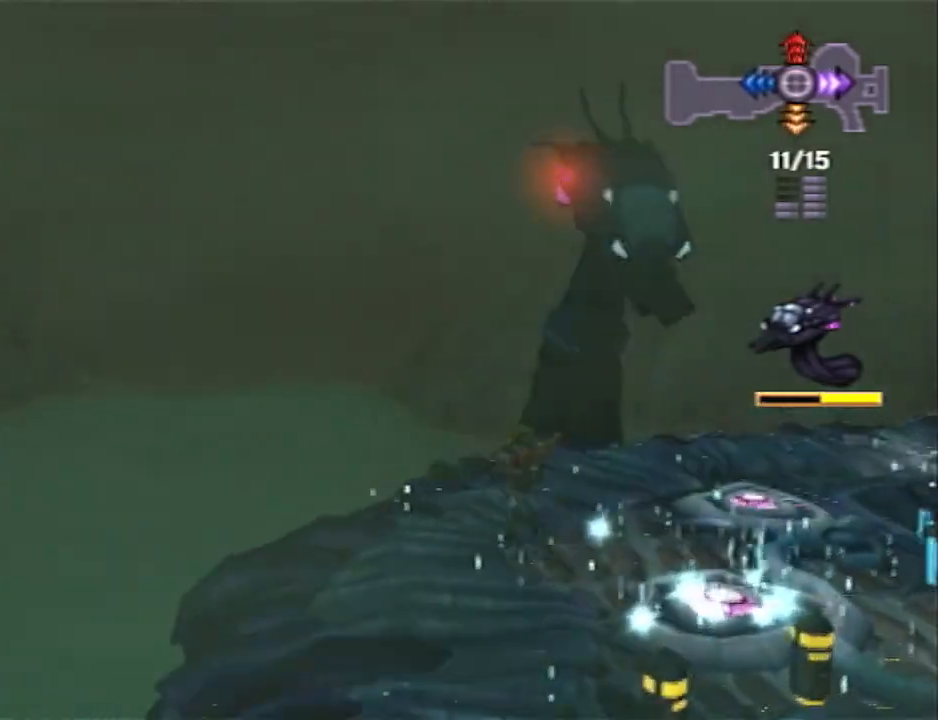
{"buttons": [], "left_stick": "right", "right_stick": "center", "events": [[250, "left_stick", "right"], [267, "SQUARE", "up"]]}
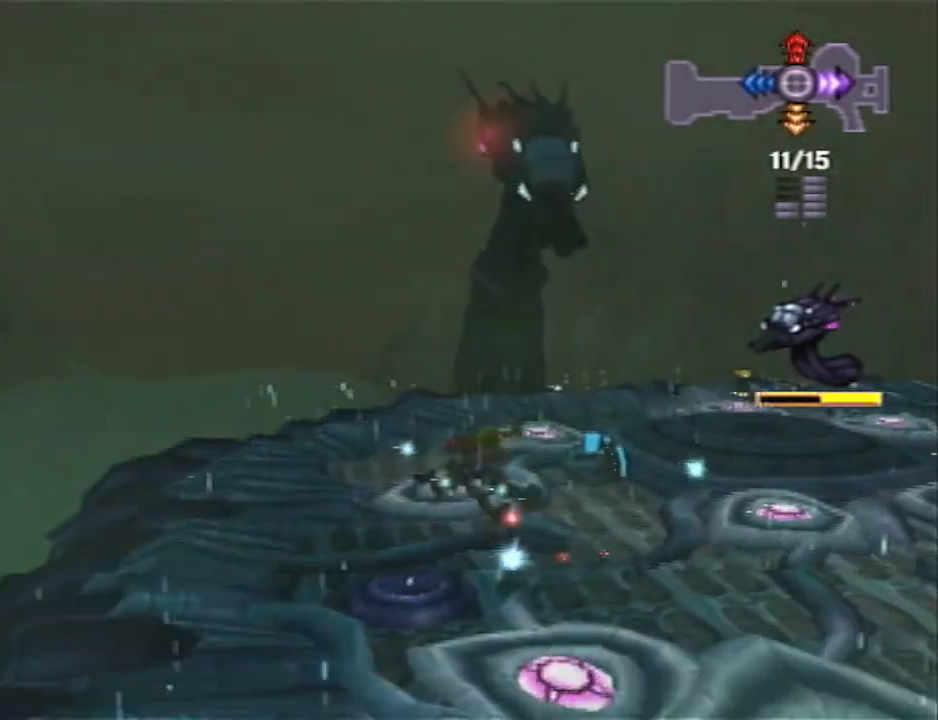
{"buttons": ["SQUARE"], "left_stick": "up-right", "right_stick": "center", "events": [[33, "SQUARE", "down"], [217, "left_stick", "up-right"]]}
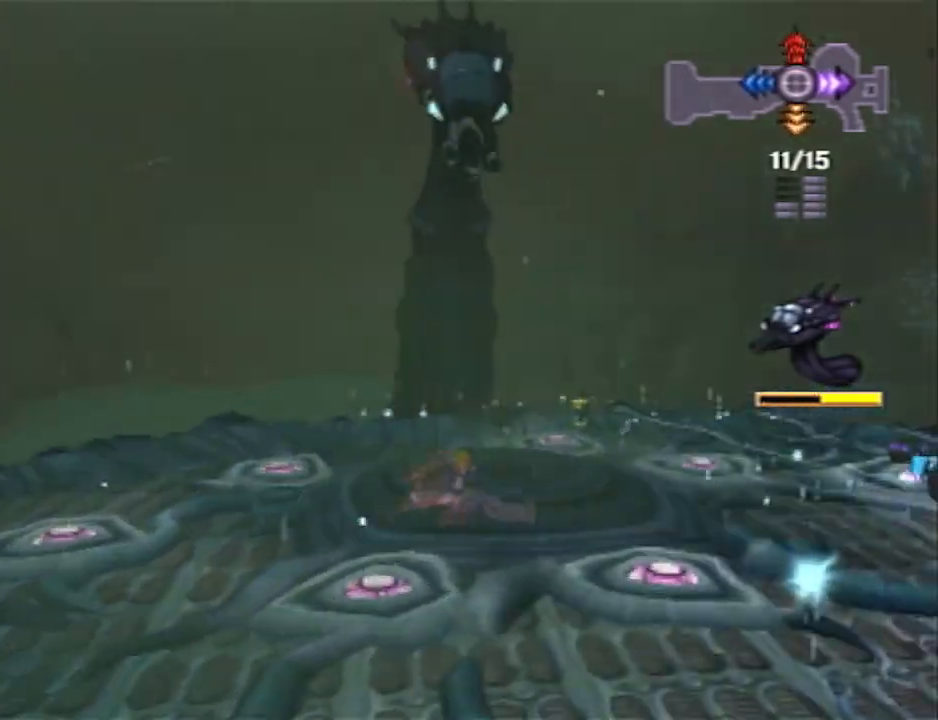
{"buttons": ["SQUARE"], "left_stick": "up-right", "right_stick": "center", "events": [[33, "SQUARE", "up"], [217, "SQUARE", "down"]]}
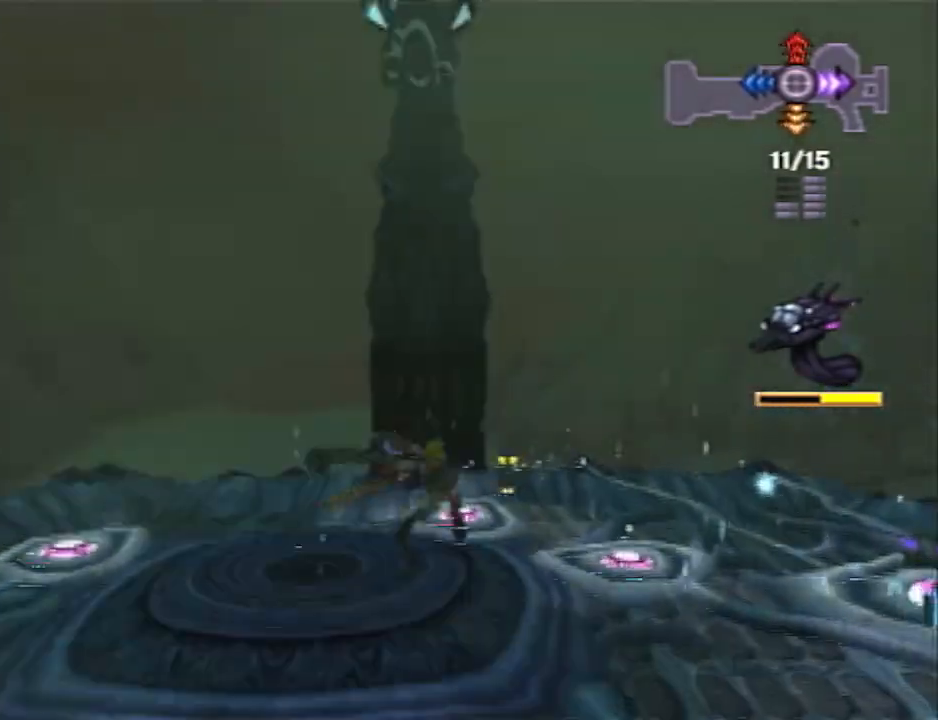
{"buttons": ["SQUARE"], "left_stick": "down-right", "right_stick": "center", "events": [[133, "SQUARE", "up"], [317, "left_stick", "down-right"], [383, "SQUARE", "down"]]}
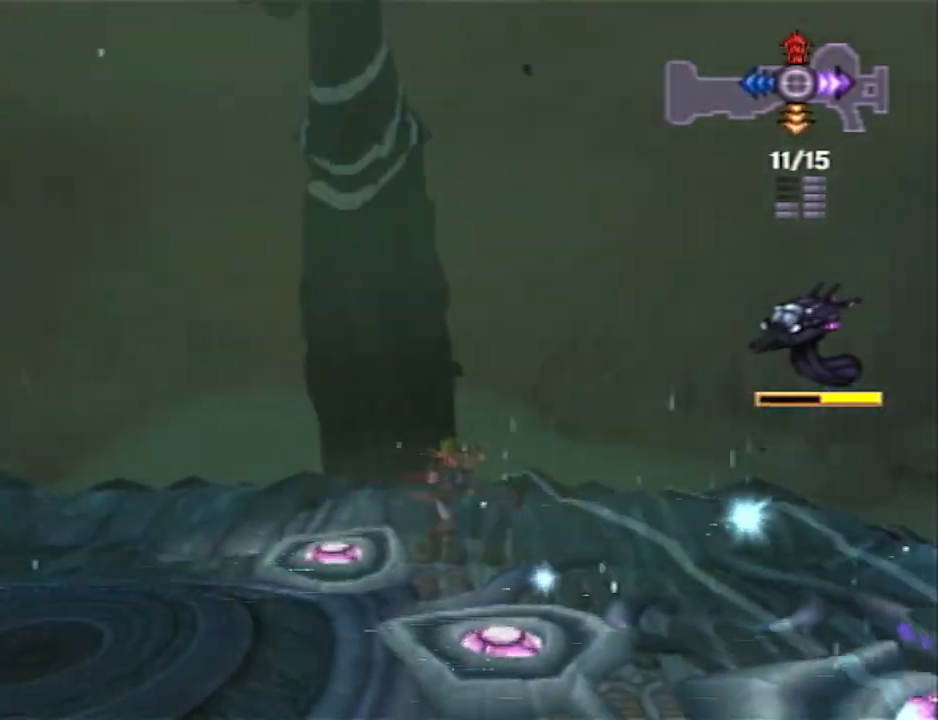
{"buttons": [], "left_stick": "down-right", "right_stick": "center", "events": [[317, "SQUARE", "up"]]}
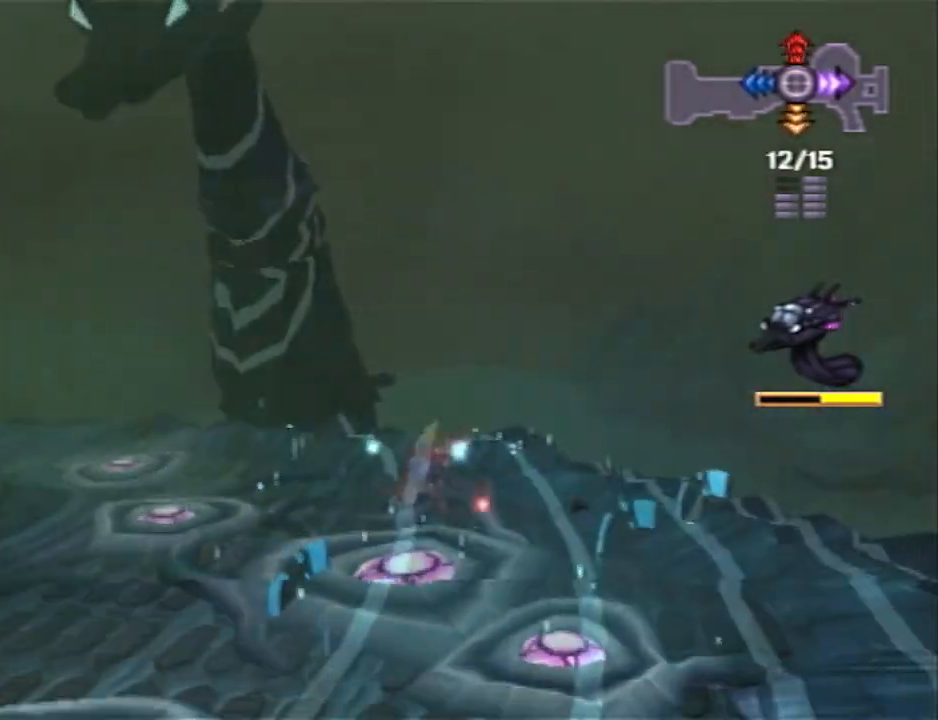
{"buttons": [], "left_stick": "down-right", "right_stick": "center", "events": [[17, "left_stick", "right"], [200, "CIRCLE", "down"], [400, "CIRCLE", "up"], [450, "left_stick", "down-right"]]}
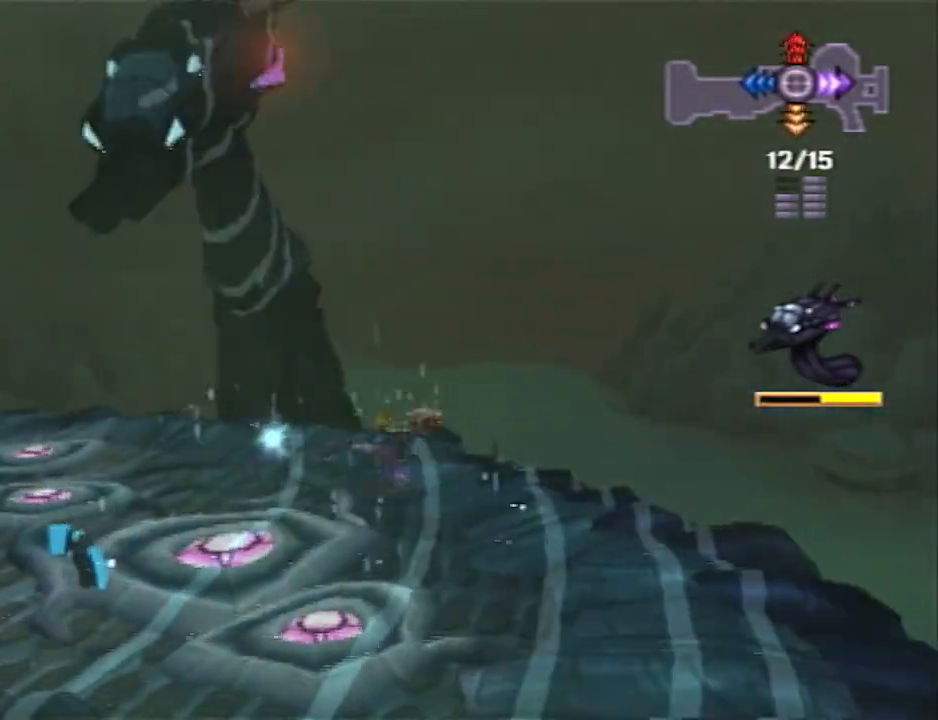
{"buttons": ["SQUARE"], "left_stick": "left", "right_stick": "center", "events": [[17, "left_stick", "down"], [117, "left_stick", "down-left"], [233, "SQUARE", "down"], [267, "left_stick", "left"]]}
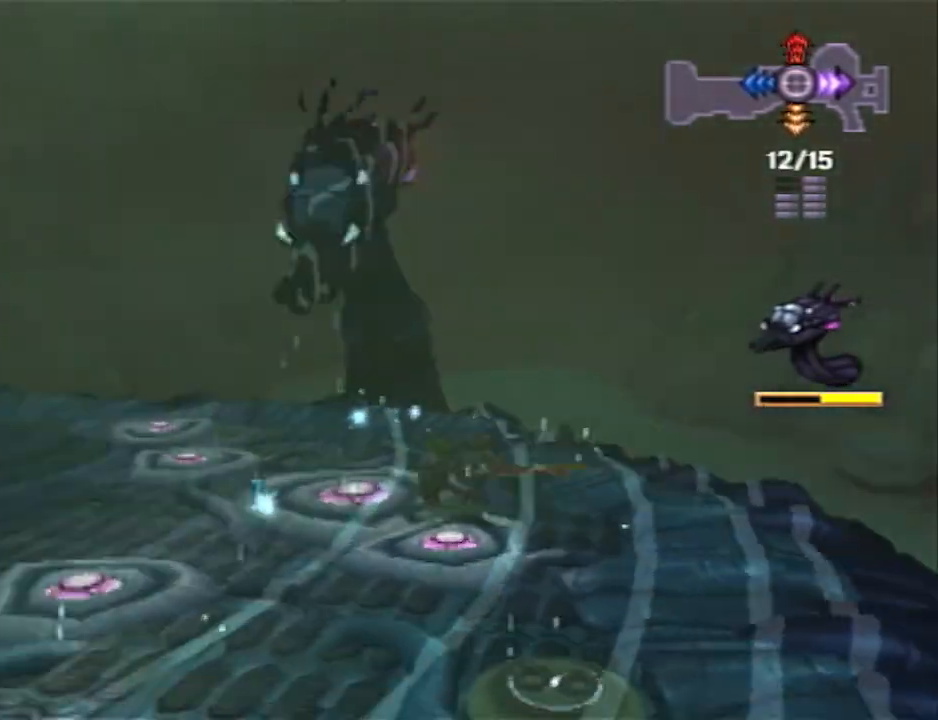
{"buttons": [], "left_stick": "left", "right_stick": "center", "events": [[150, "SQUARE", "up"]]}
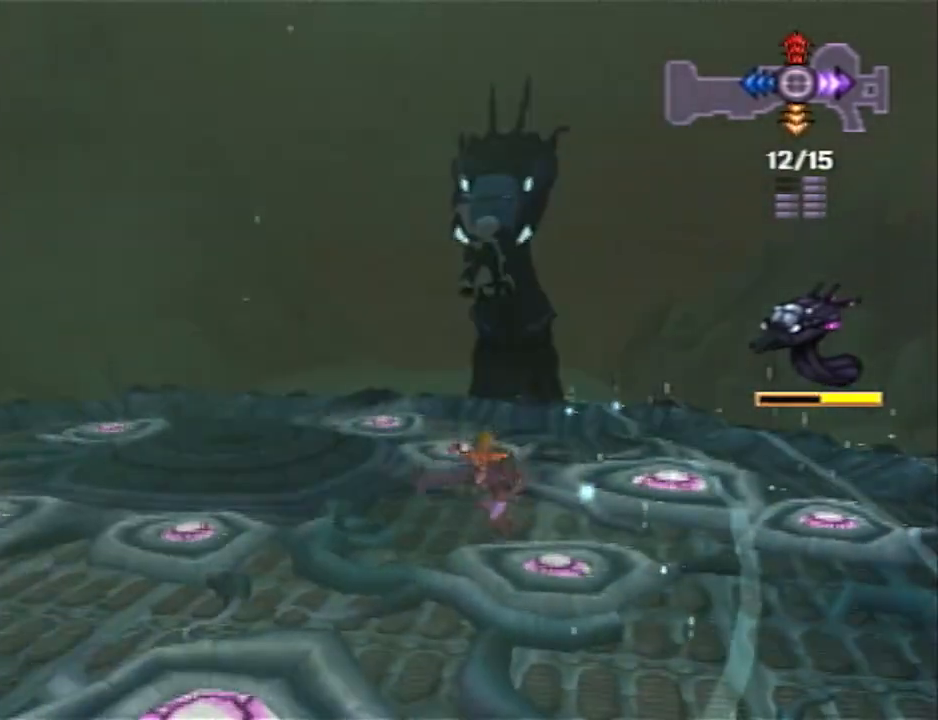
{"buttons": [], "left_stick": "up-left", "right_stick": "center", "events": [[500, "left_stick", "up-left"]]}
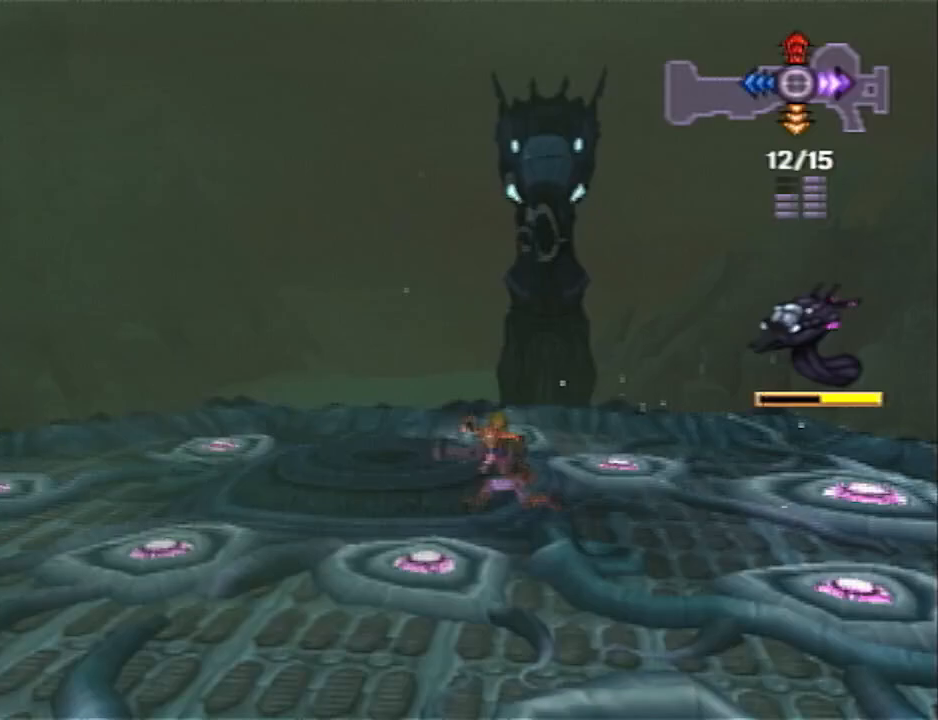
{"buttons": [], "left_stick": "center", "right_stick": "center", "events": [[433, "left_stick", "center"]]}